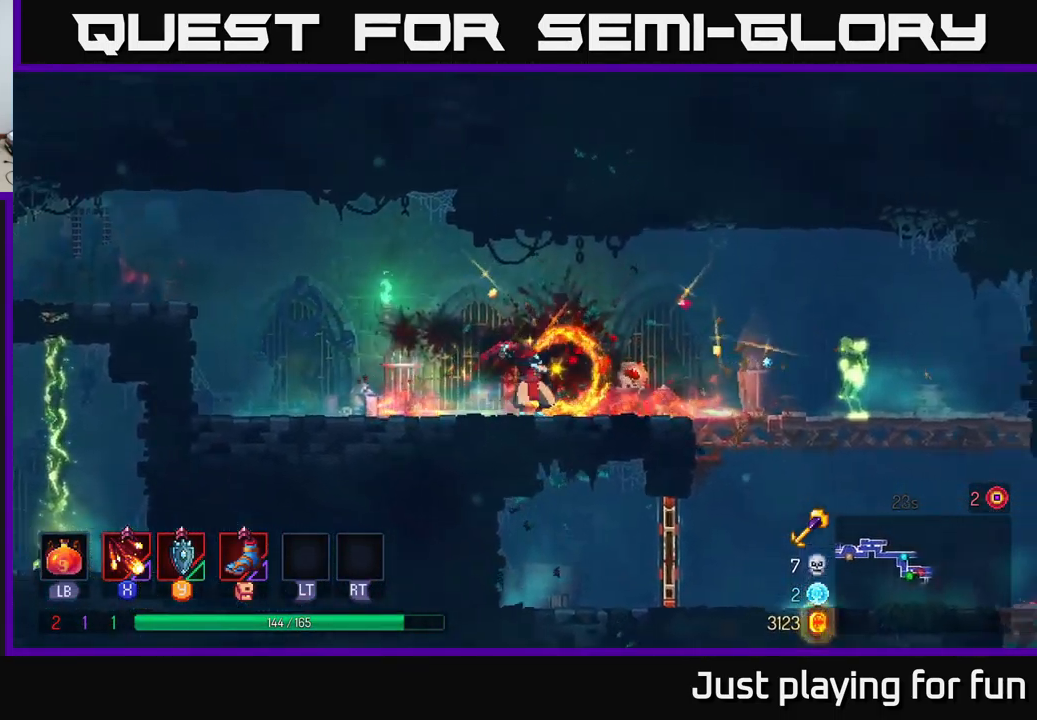
Gameplay with a controller (Xbox layout); each line is a JSON object with the inputs held at the frame after it. "events" lists button and stick changes between this image and that frame as [ms after this image, input, new state], when the widget could be followed in between.
{"buttons": [], "left_stick": "center", "right_stick": "center", "events": [[67, "X", "up"], [183, "X", "down"], [250, "X", "up"], [317, "X", "down"], [367, "left_stick", "center"], [450, "X", "up"]]}
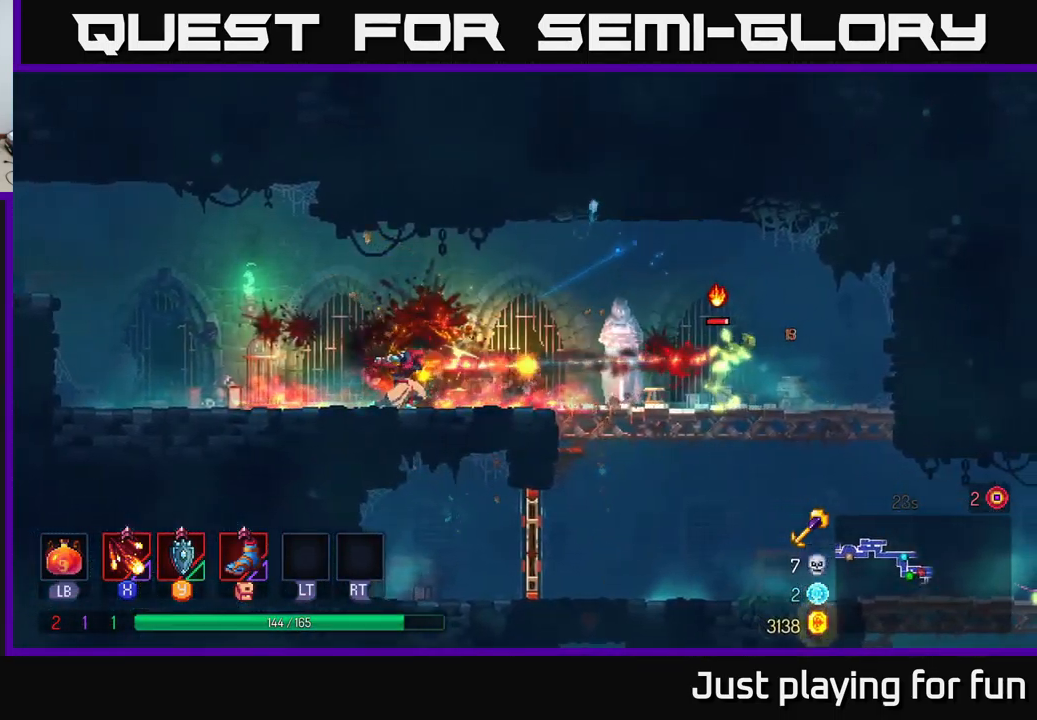
{"buttons": [], "left_stick": "center", "right_stick": "center", "events": [[17, "X", "down"], [117, "X", "up"], [184, "X", "down"], [317, "X", "up"]]}
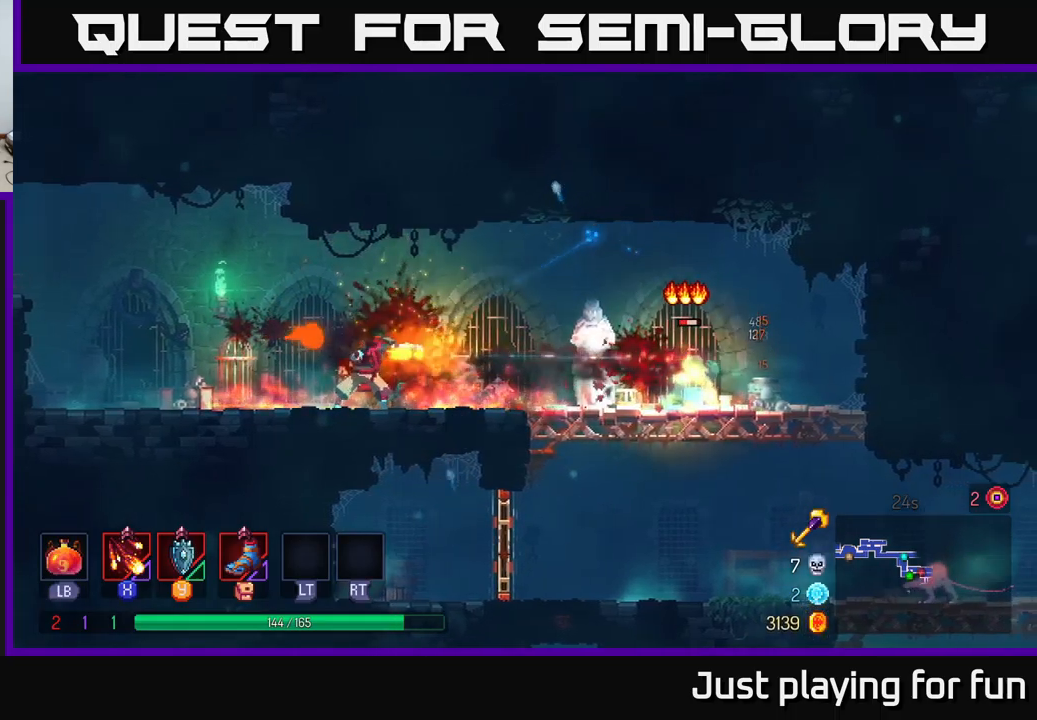
{"buttons": [], "left_stick": "right", "right_stick": "center", "events": [[217, "left_stick", "right"], [350, "B", "down"], [434, "B", "up"]]}
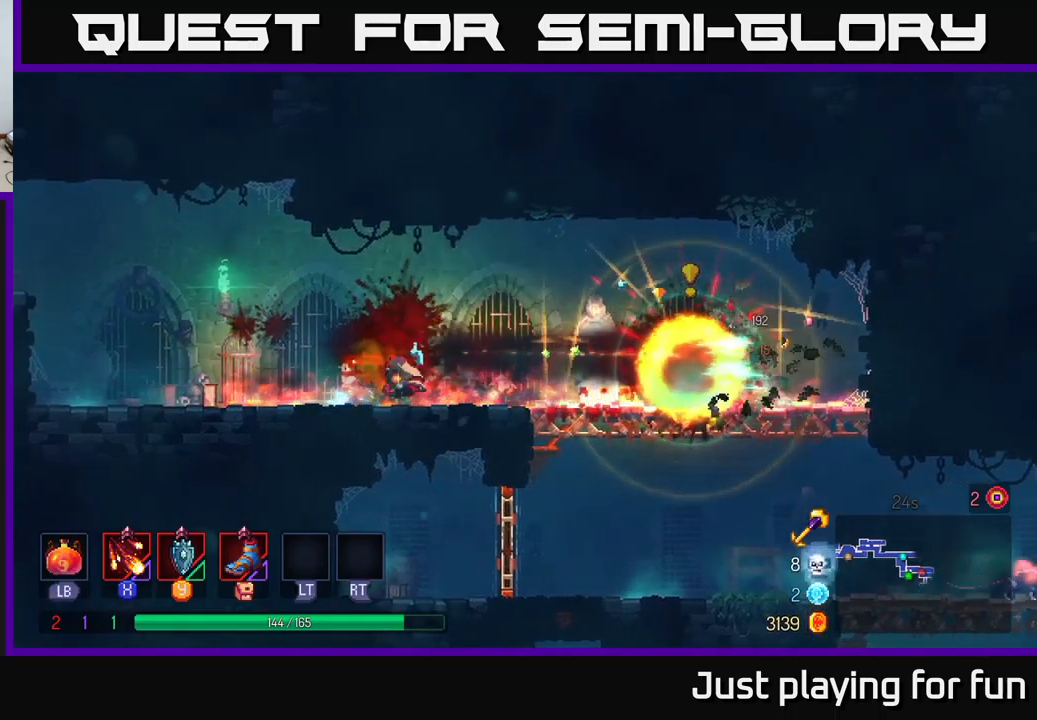
{"buttons": [], "left_stick": "right", "right_stick": "center", "events": [[67, "B", "down"], [117, "B", "up"]]}
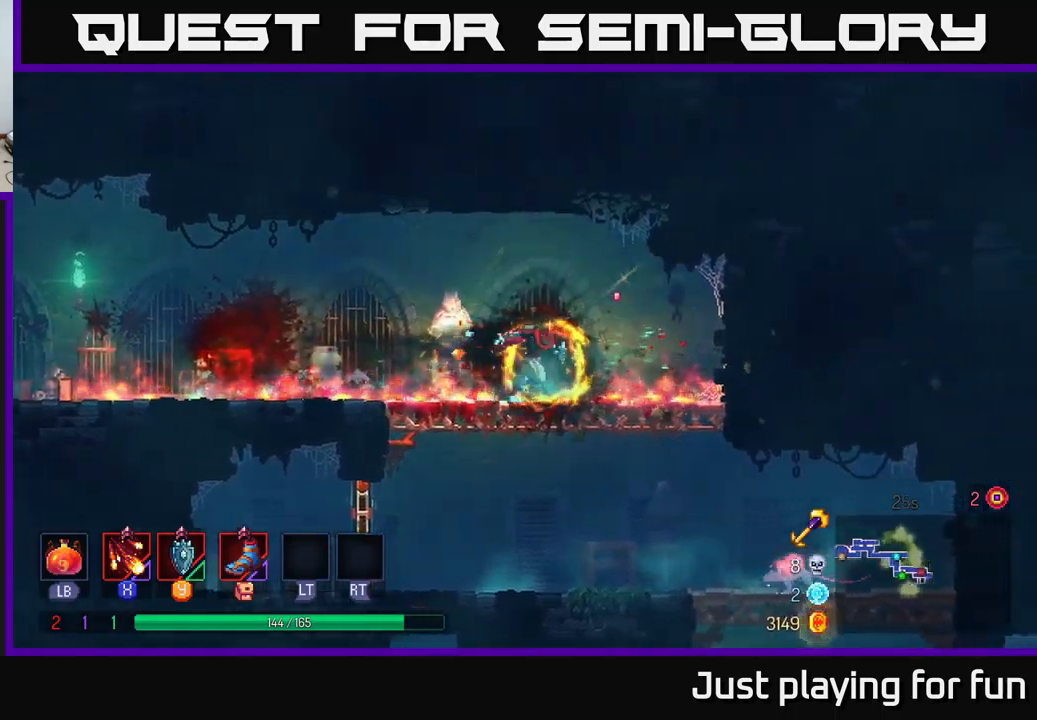
{"buttons": [], "left_stick": "down", "right_stick": "center", "events": [[484, "left_stick", "down"]]}
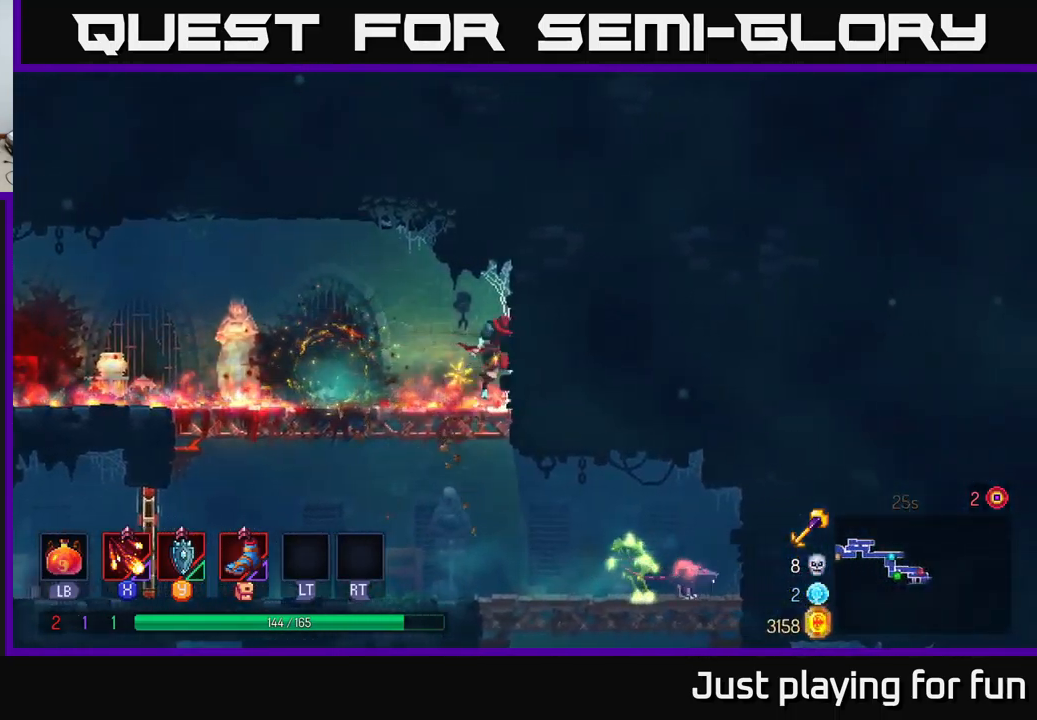
{"buttons": [], "left_stick": "right", "right_stick": "center", "events": [[17, "A", "down"], [67, "A", "up"], [134, "A", "down"], [234, "A", "up"], [384, "left_stick", "right"]]}
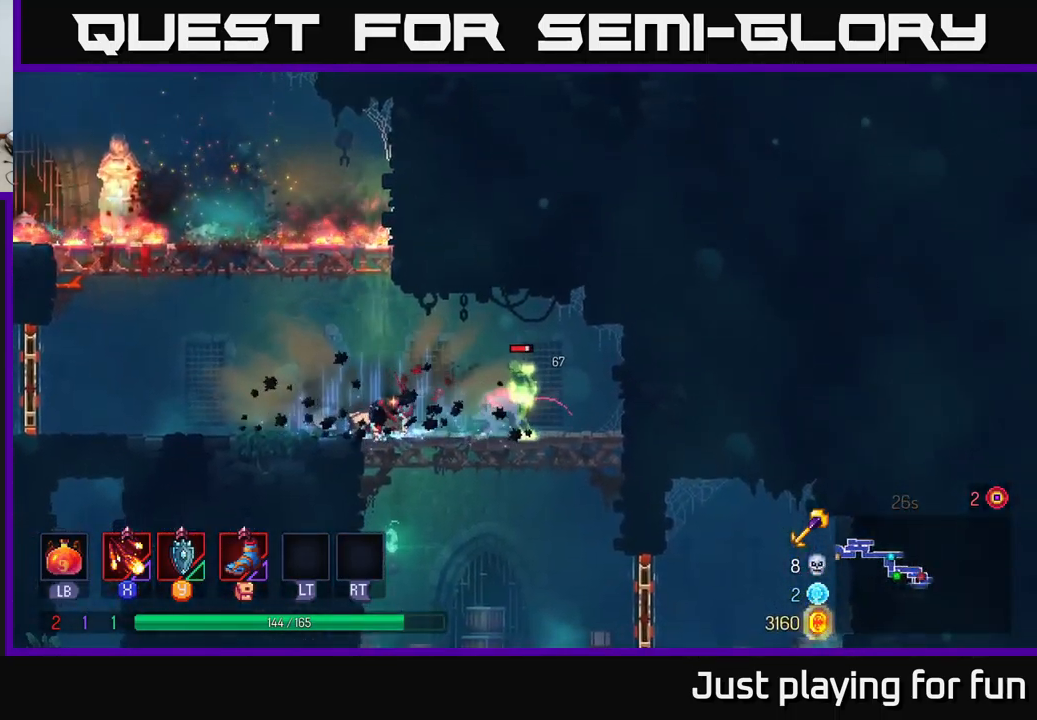
{"buttons": [], "left_stick": "right", "right_stick": "center", "events": [[34, "X", "down"], [117, "X", "up"], [184, "X", "down"], [184, "left_stick", "down-right"], [300, "X", "up"], [384, "X", "down"], [384, "left_stick", "right"], [467, "X", "up"]]}
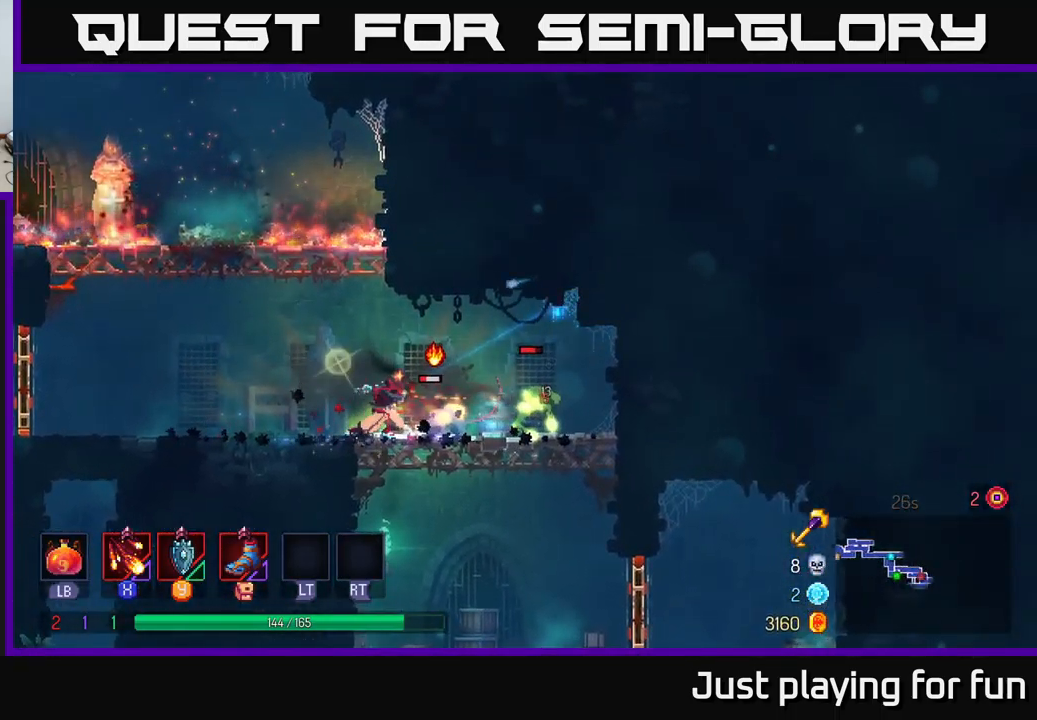
{"buttons": [], "left_stick": "right", "right_stick": "center", "events": [[34, "X", "down"], [34, "left_stick", "center"], [167, "X", "up"], [234, "X", "down"], [334, "X", "up"], [400, "X", "down"], [467, "left_stick", "right"], [500, "X", "up"]]}
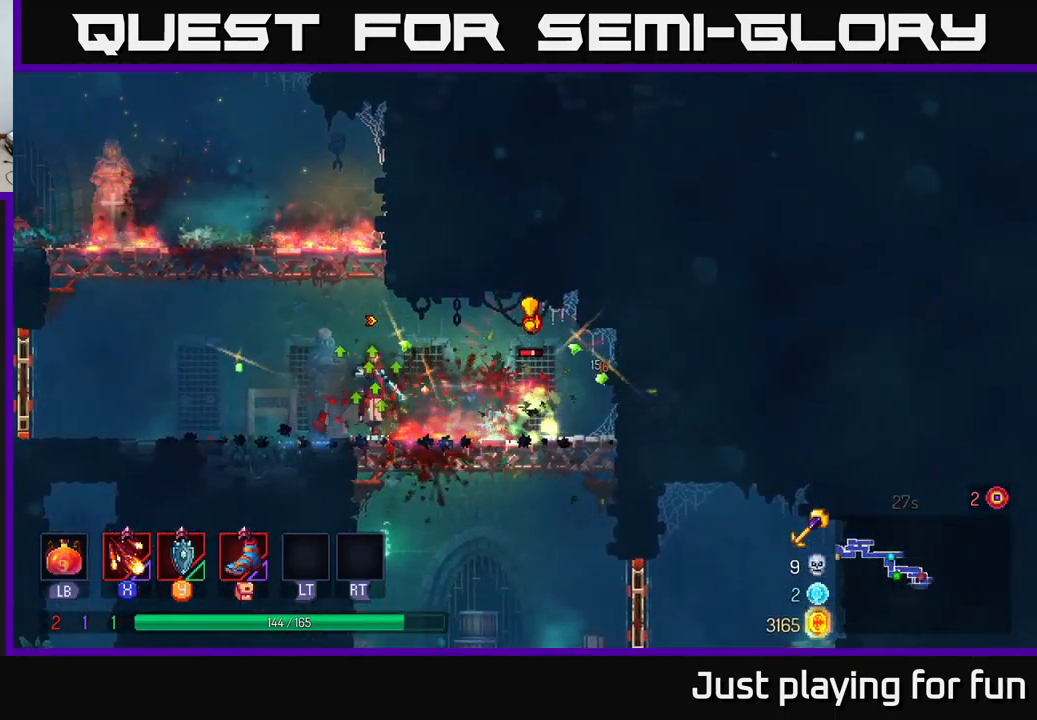
{"buttons": [], "left_stick": "right", "right_stick": "center", "events": [[134, "B", "down"], [234, "B", "up"]]}
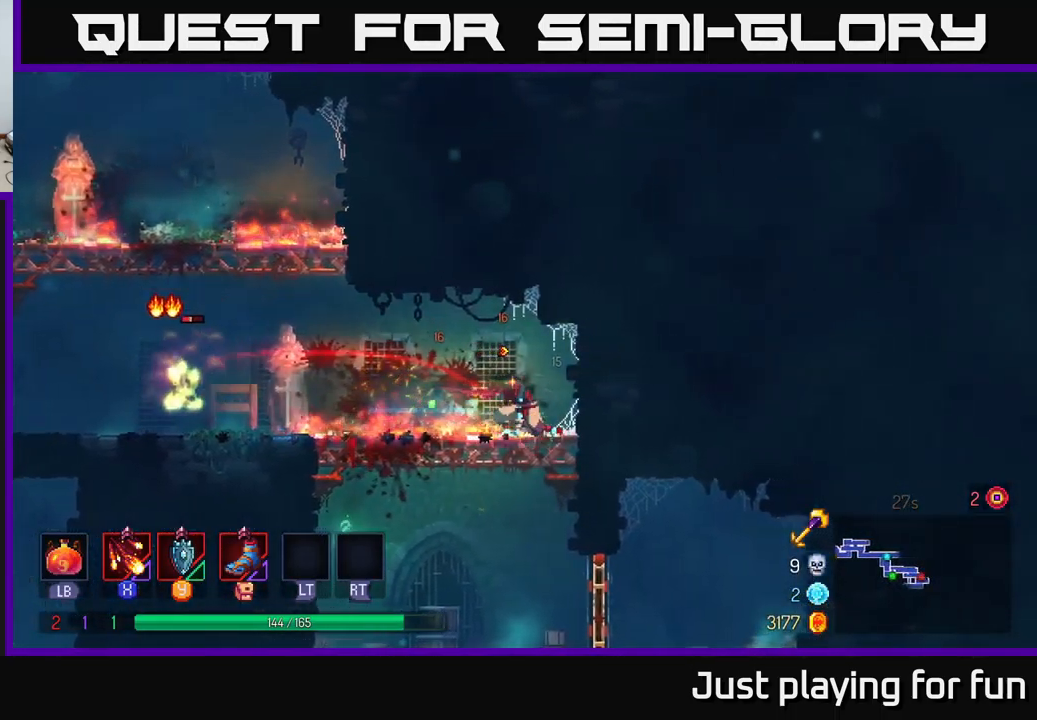
{"buttons": [], "left_stick": "left", "right_stick": "center", "events": [[84, "left_stick", "left"], [150, "X", "down"], [267, "X", "up"], [367, "X", "down"], [467, "X", "up"]]}
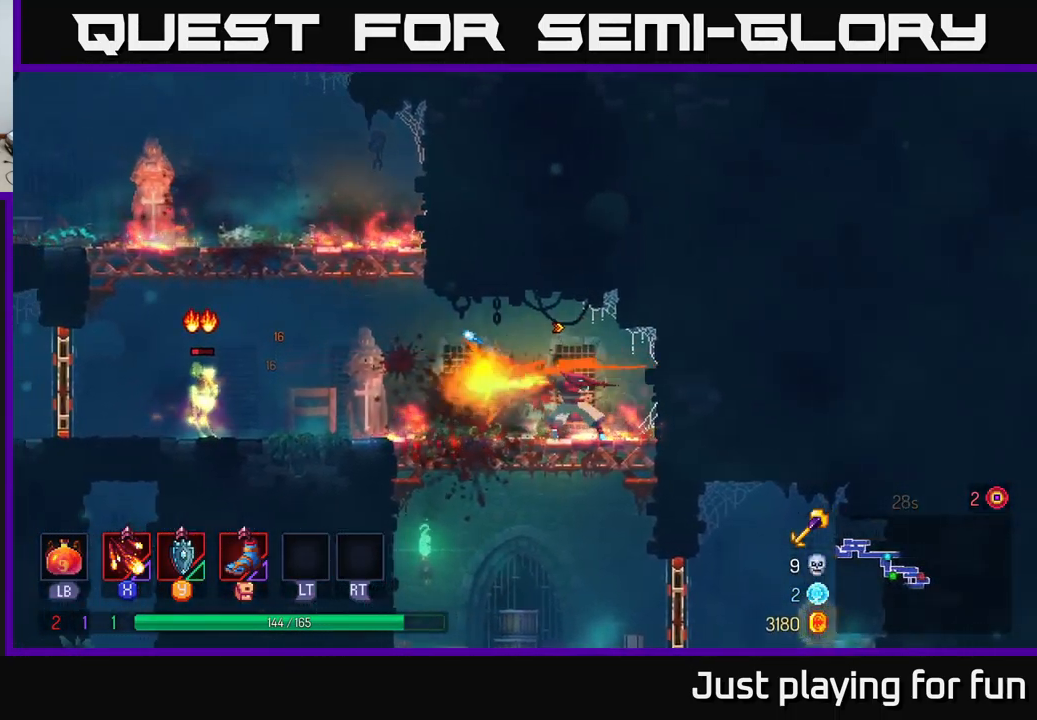
{"buttons": [], "left_stick": "center", "right_stick": "center", "events": [[34, "X", "down"], [150, "X", "up"], [184, "left_stick", "center"]]}
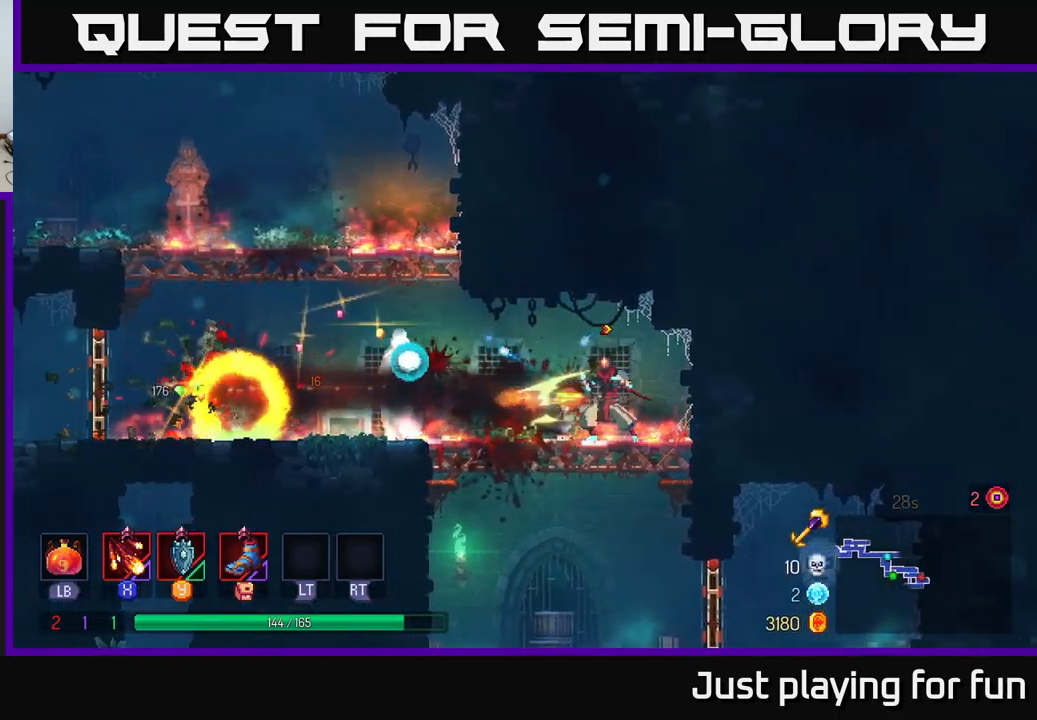
{"buttons": [], "left_stick": "down", "right_stick": "center", "events": [[83, "left_stick", "left"], [216, "left_stick", "down"], [233, "A", "down"], [300, "A", "up"], [400, "A", "down"], [500, "A", "up"]]}
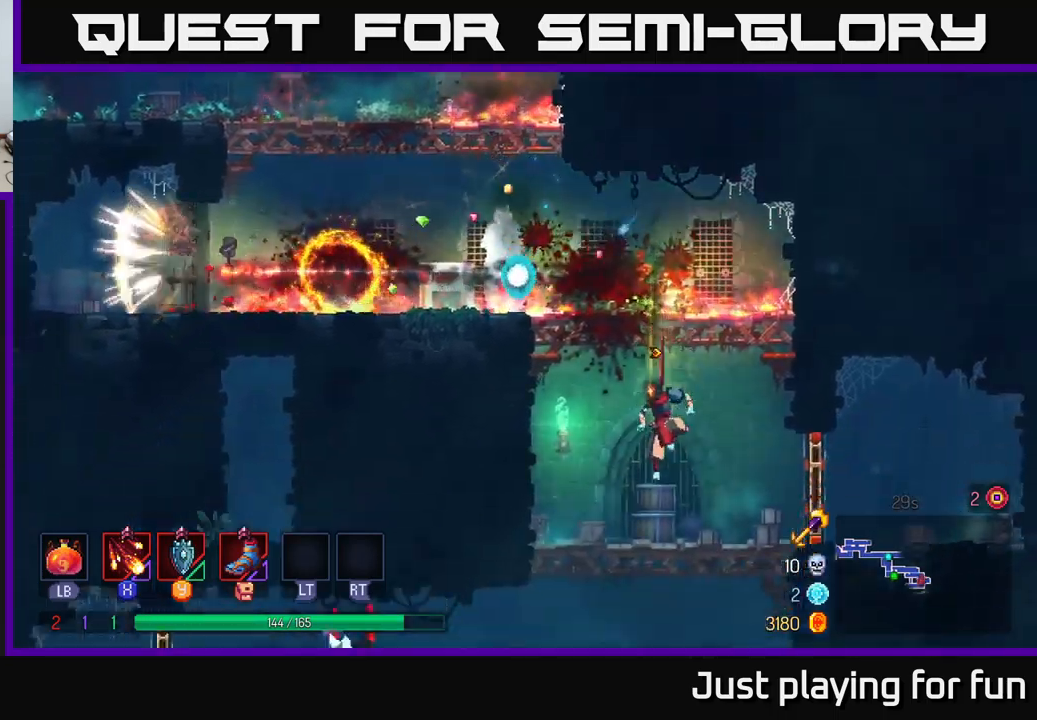
{"buttons": [], "left_stick": "right", "right_stick": "center", "events": [[233, "left_stick", "right"]]}
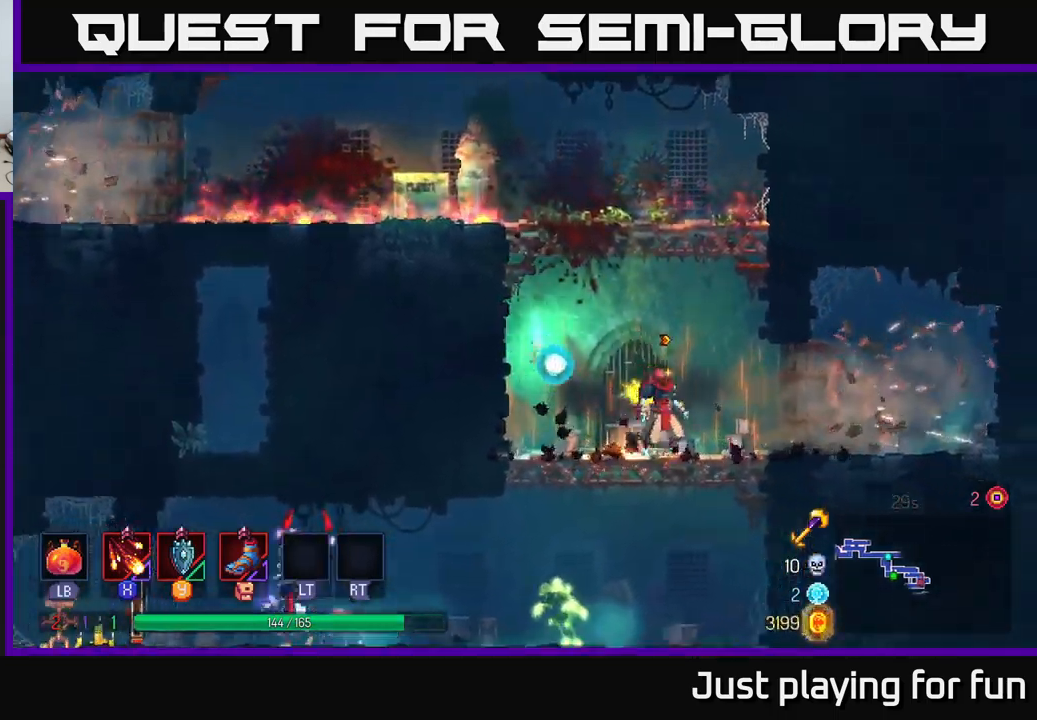
{"buttons": [], "left_stick": "left", "right_stick": "center", "events": [[233, "X", "down"], [300, "X", "up"], [366, "left_stick", "center"], [466, "left_stick", "left"]]}
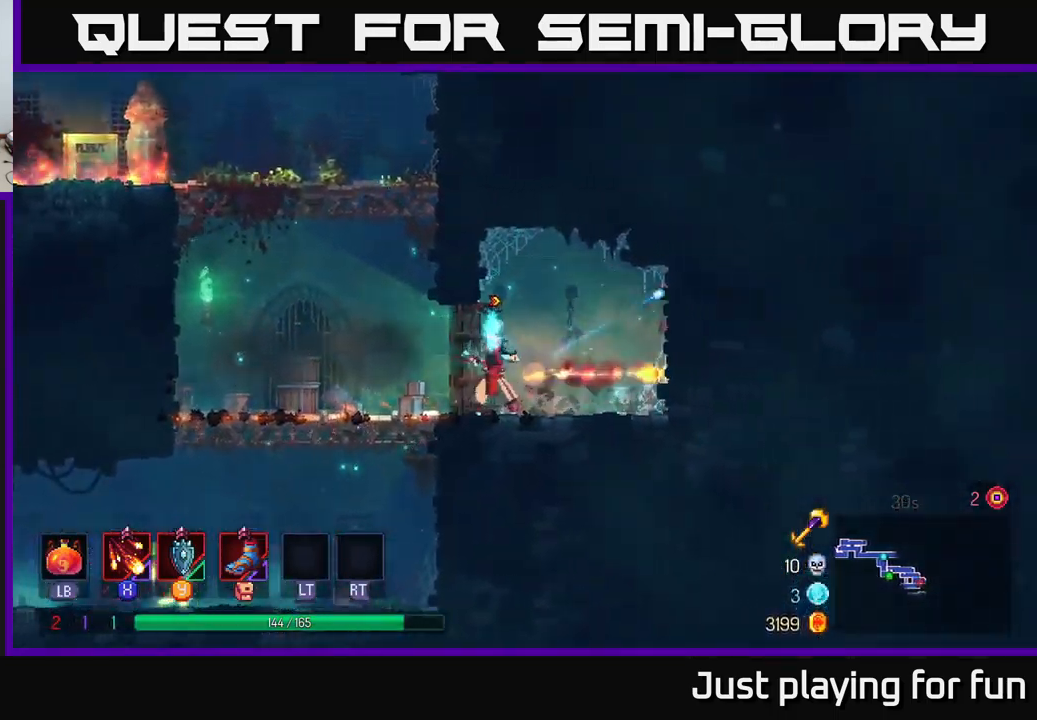
{"buttons": [], "left_stick": "left", "right_stick": "center", "events": [[83, "B", "down"], [216, "B", "up"]]}
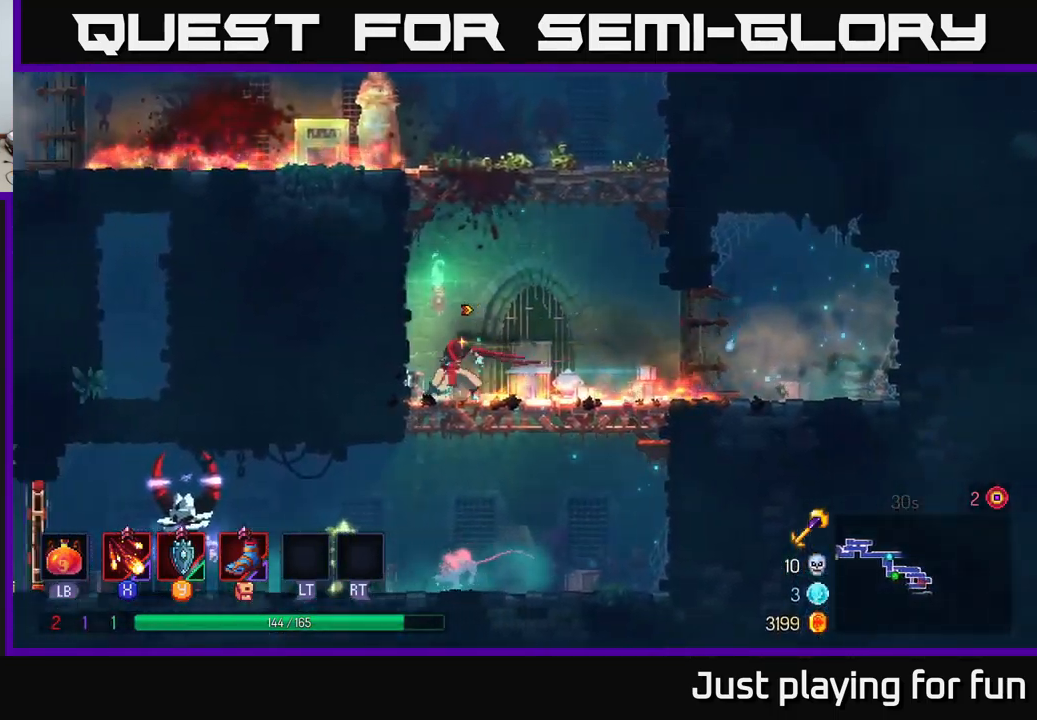
{"buttons": [], "left_stick": "center", "right_stick": "center", "events": [[83, "left_stick", "down"], [100, "A", "down"], [183, "A", "up"], [250, "A", "down"], [350, "A", "up"], [466, "left_stick", "center"]]}
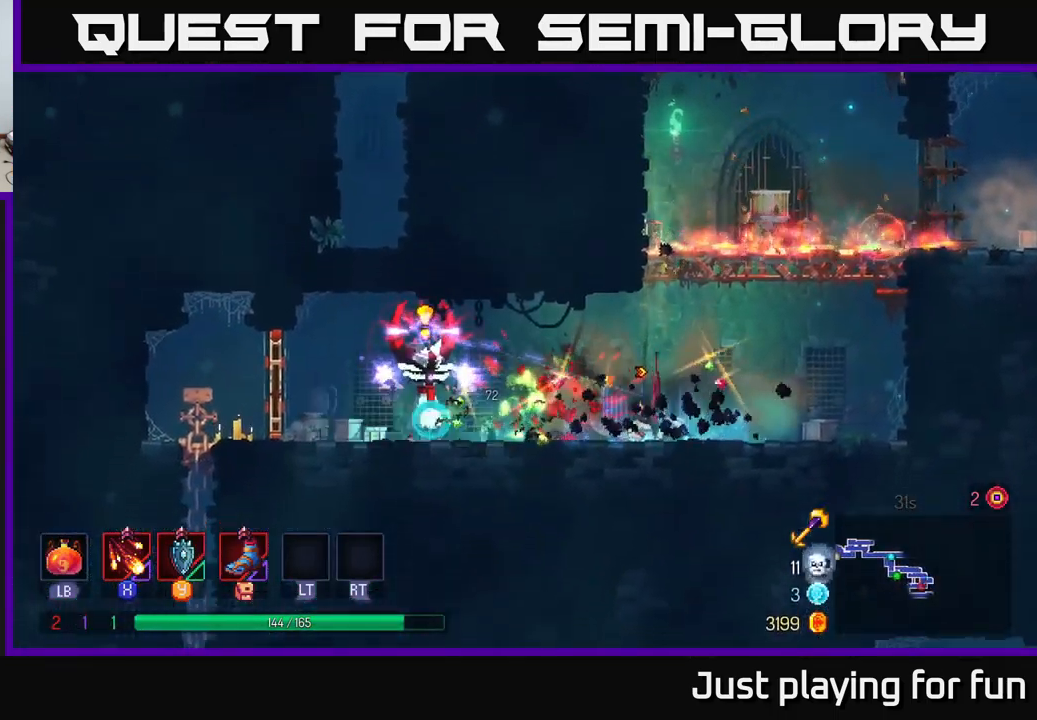
{"buttons": [], "left_stick": "left", "right_stick": "center", "events": [[183, "X", "down"], [183, "left_stick", "left"], [300, "X", "up"]]}
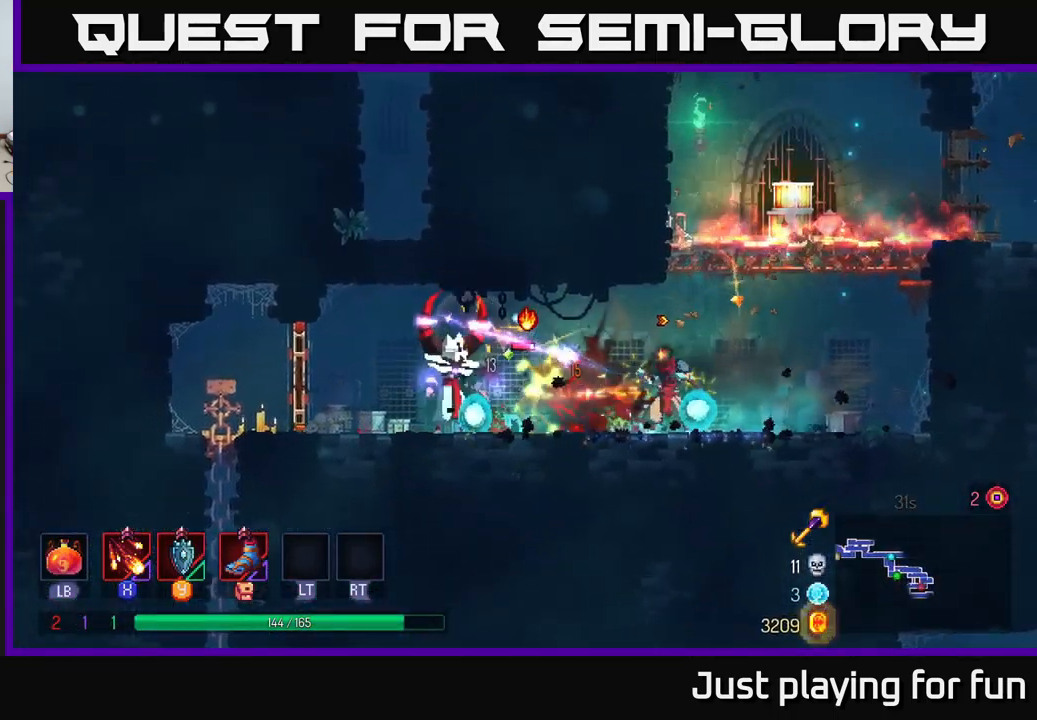
{"buttons": ["X"], "left_stick": "left", "right_stick": "center", "events": [[33, "B", "down"], [116, "B", "up"], [200, "B", "down"], [316, "B", "up"], [483, "X", "down"]]}
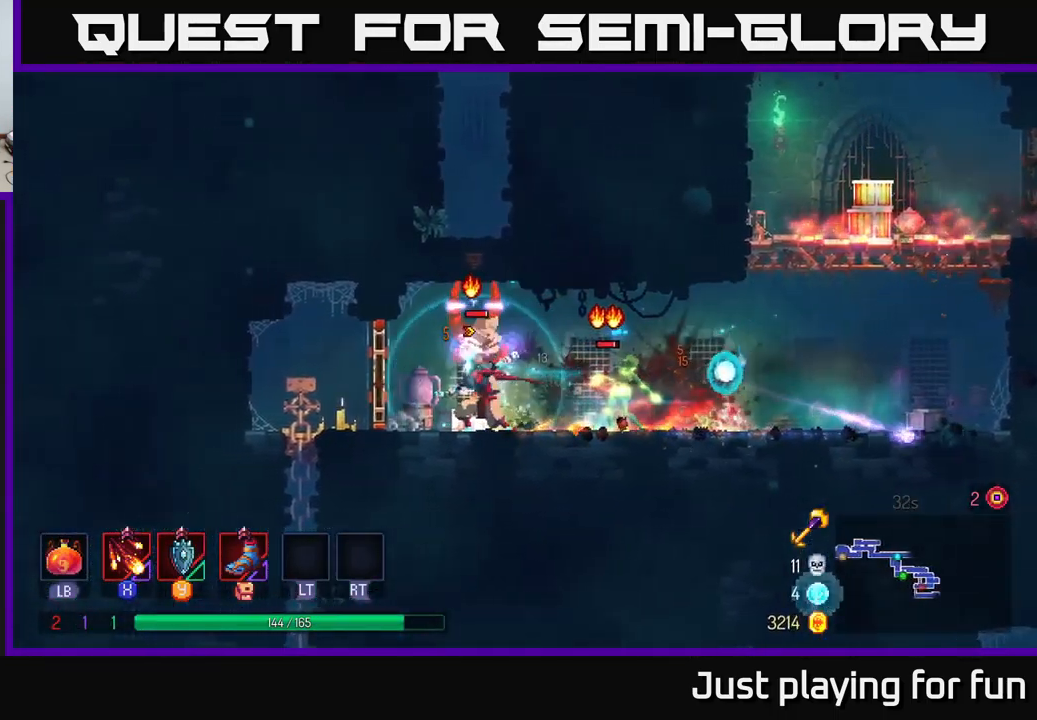
{"buttons": ["B"], "left_stick": "right", "right_stick": "center", "events": [[50, "left_stick", "right"], [66, "X", "up"], [183, "X", "down"], [283, "X", "up"], [450, "B", "down"]]}
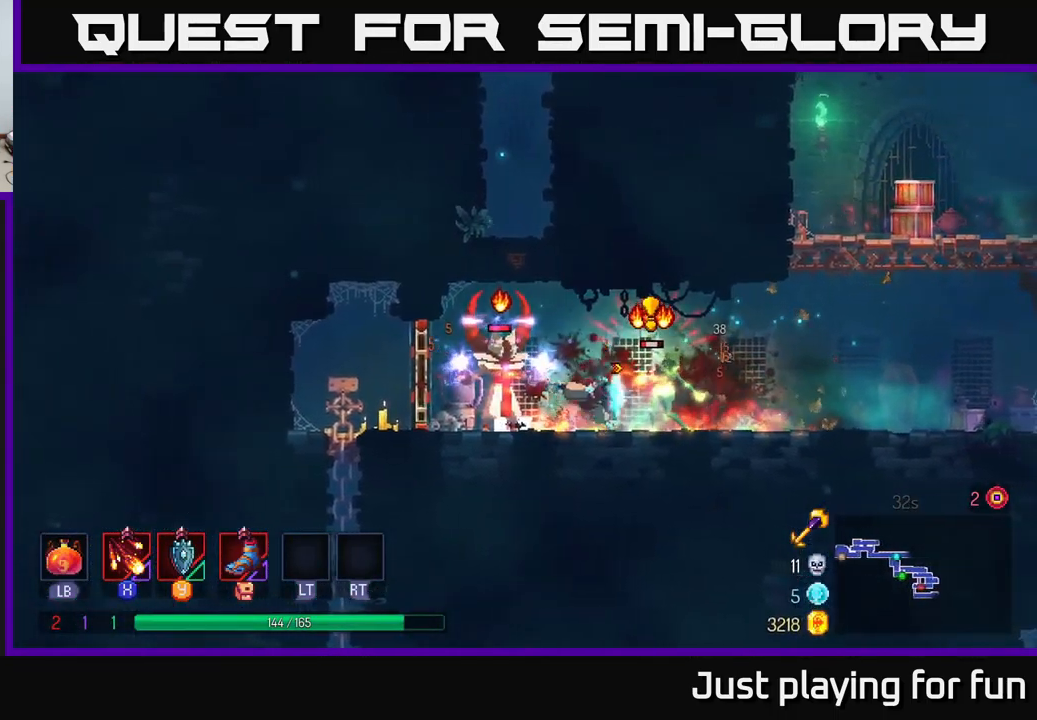
{"buttons": [], "left_stick": "left", "right_stick": "center", "events": [[100, "B", "up"], [350, "X", "down"], [350, "left_stick", "left"], [466, "X", "up"]]}
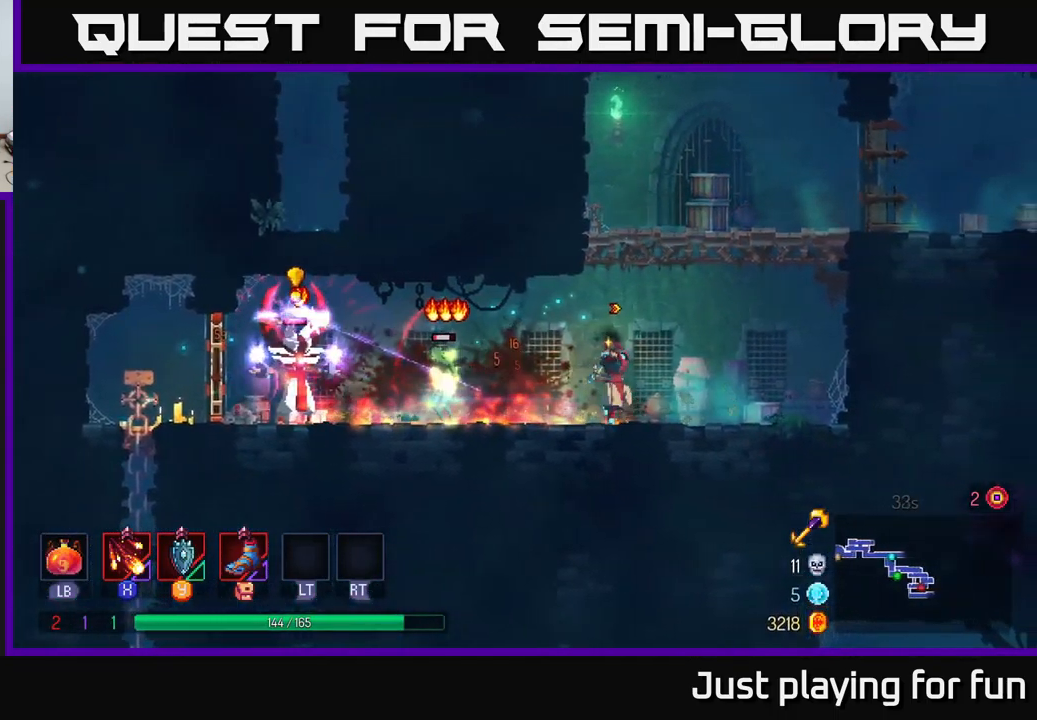
{"buttons": ["B"], "left_stick": "left", "right_stick": "center", "events": [[66, "left_stick", "center"], [83, "X", "down"], [100, "X", "up"], [250, "B", "down"], [300, "left_stick", "left"], [383, "B", "up"], [483, "B", "down"]]}
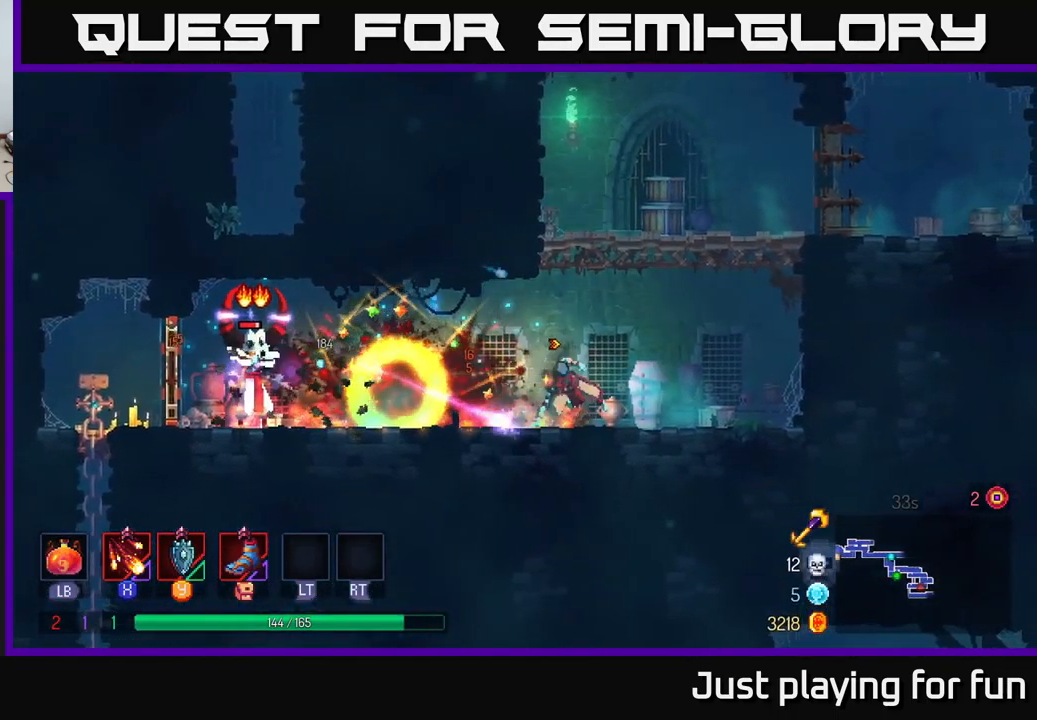
{"buttons": ["X"], "left_stick": "center", "right_stick": "center", "events": [[83, "B", "up"], [233, "X", "down"], [383, "X", "up"], [483, "X", "down"], [483, "left_stick", "center"]]}
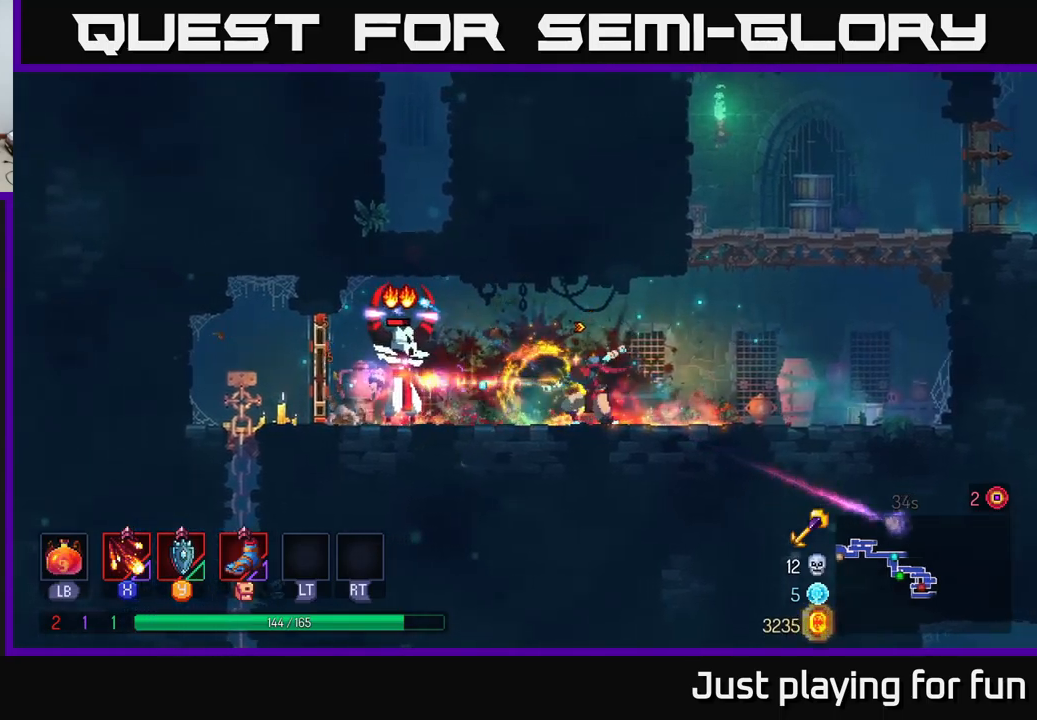
{"buttons": [], "left_stick": "center", "right_stick": "center", "events": [[67, "X", "up"], [150, "X", "down"], [267, "X", "up"], [383, "X", "down"], [467, "X", "up"]]}
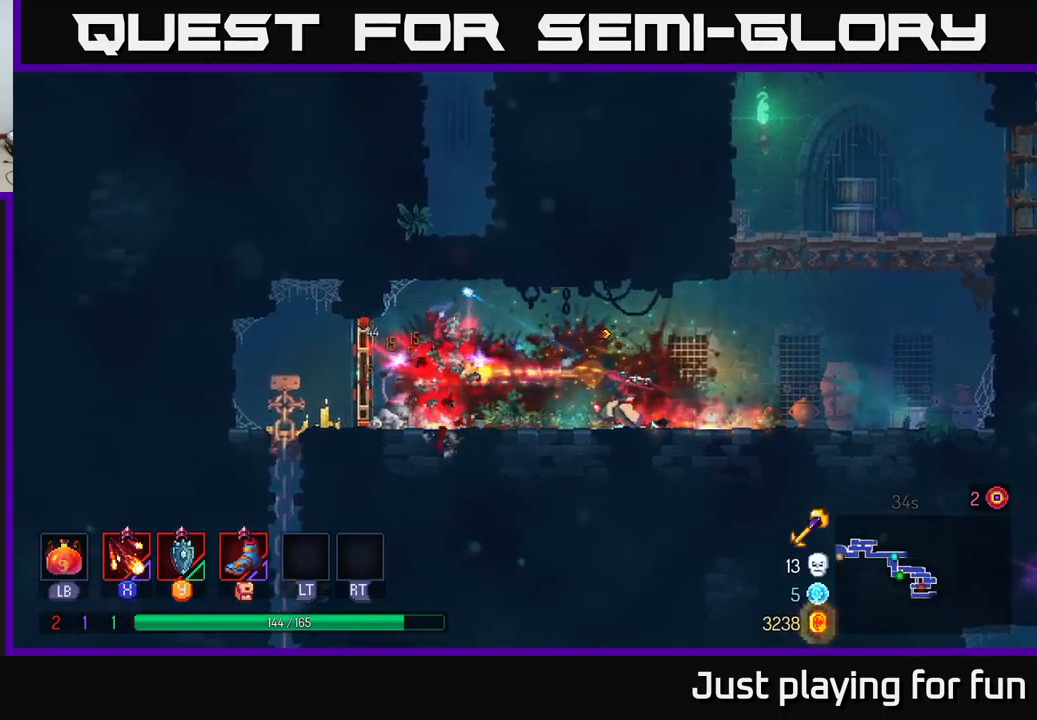
{"buttons": ["B"], "left_stick": "left", "right_stick": "center", "events": [[283, "left_stick", "left"], [400, "B", "down"]]}
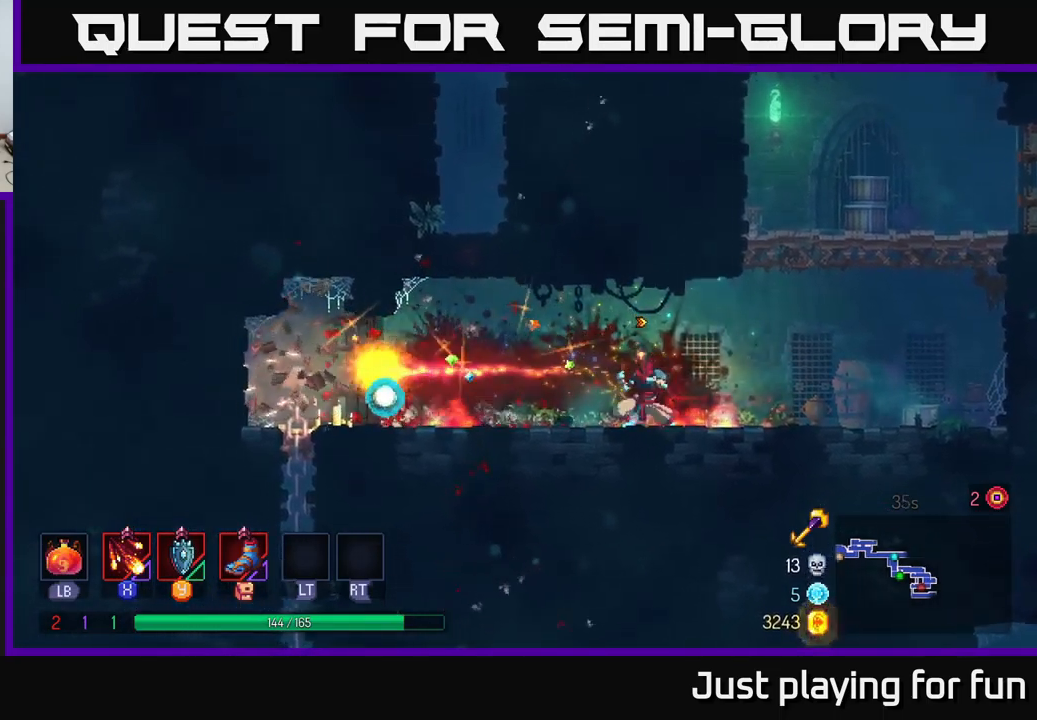
{"buttons": [], "left_stick": "left", "right_stick": "center", "events": [[67, "B", "up"]]}
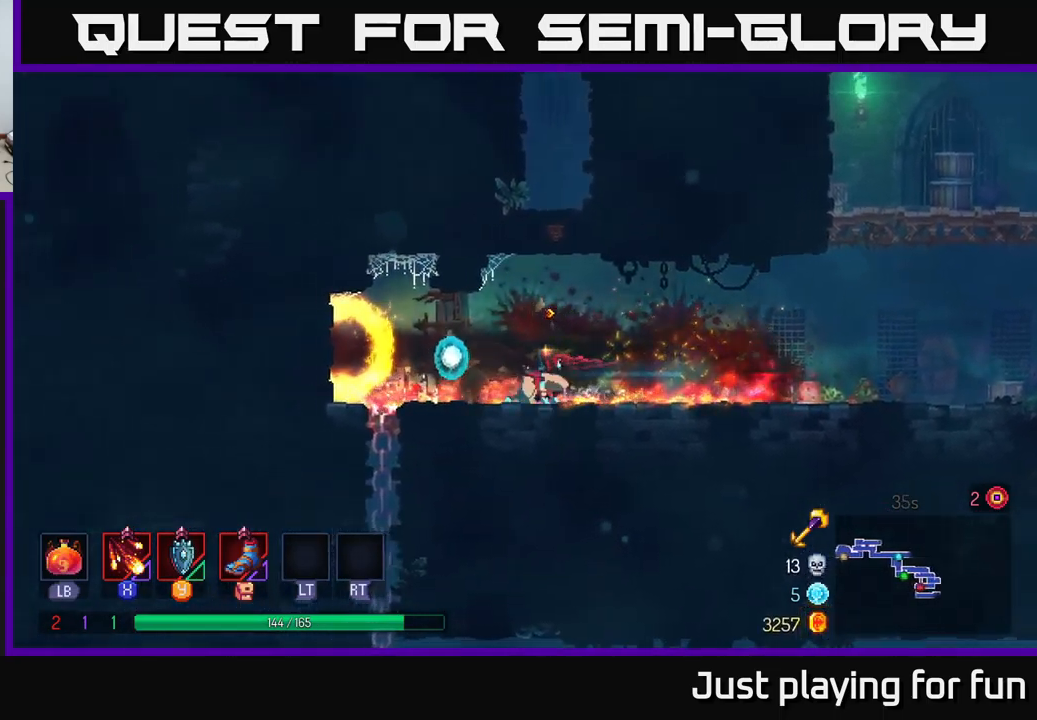
{"buttons": ["A"], "left_stick": "down", "right_stick": "center", "events": [[283, "left_stick", "down"], [300, "A", "down"], [383, "A", "up"], [467, "A", "down"]]}
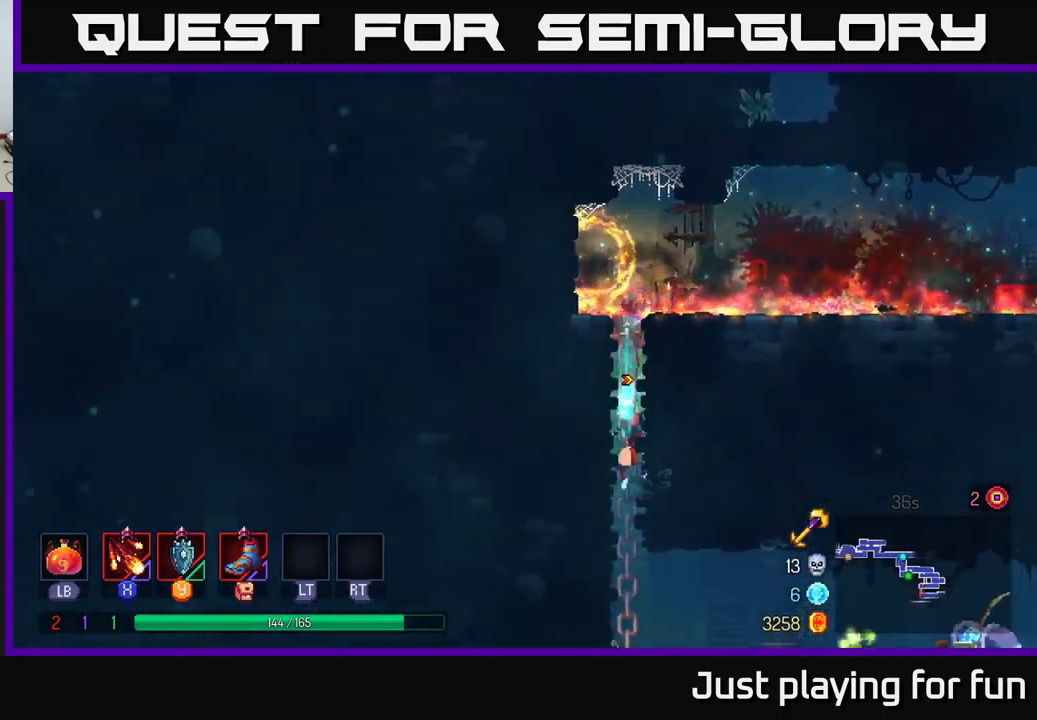
{"buttons": [], "left_stick": "right", "right_stick": "center", "events": [[33, "A", "up"], [217, "left_stick", "right"], [250, "B", "down"], [367, "B", "up"]]}
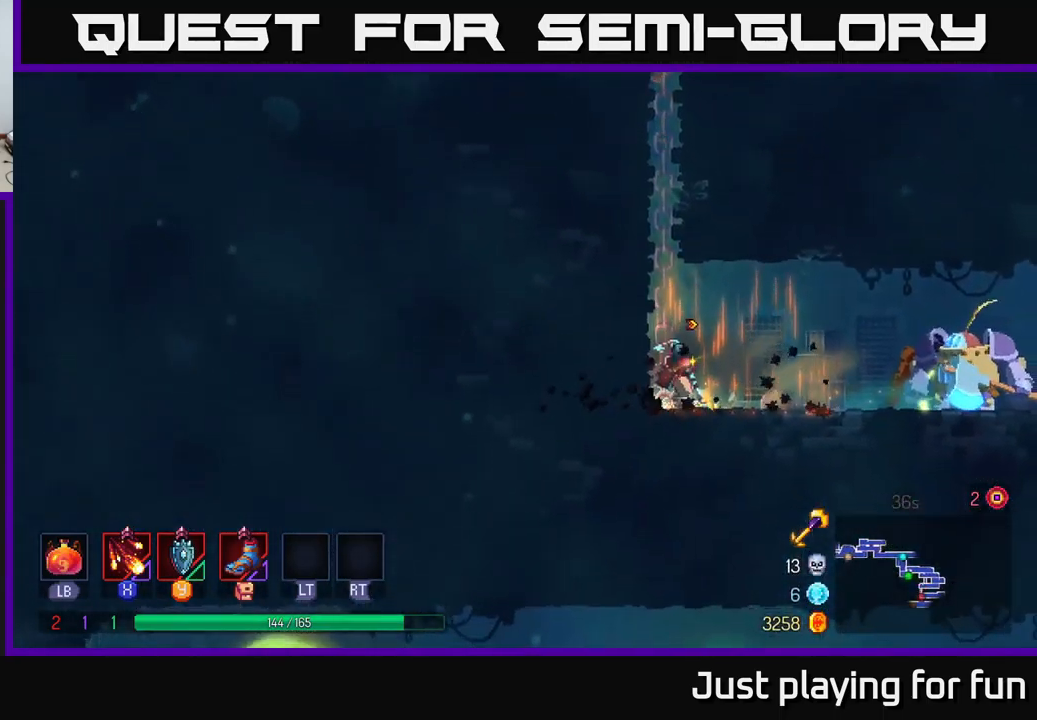
{"buttons": [], "left_stick": "center", "right_stick": "center", "events": [[33, "X", "down"], [117, "X", "up"], [217, "X", "down"], [283, "X", "up"], [367, "X", "down"], [367, "left_stick", "center"], [467, "X", "up"]]}
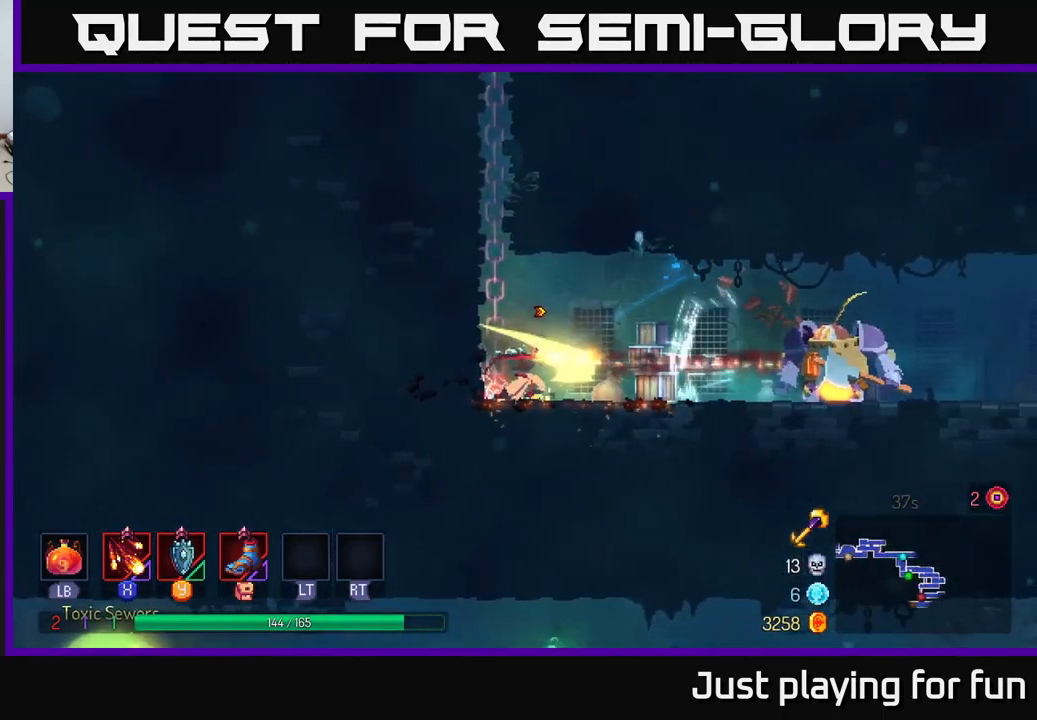
{"buttons": ["X"], "left_stick": "center", "right_stick": "center", "events": [[67, "X", "down"], [167, "X", "up"], [233, "X", "down"], [350, "X", "up"], [417, "X", "down"]]}
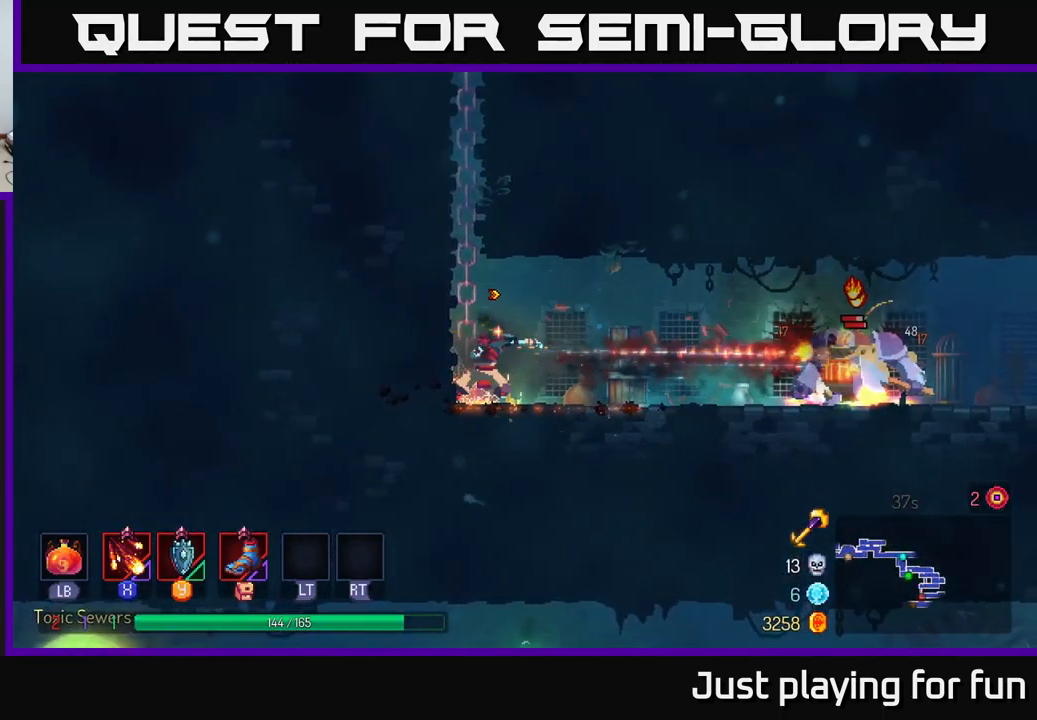
{"buttons": [], "left_stick": "center", "right_stick": "center", "events": [[67, "X", "up"], [117, "X", "down"], [250, "X", "up"]]}
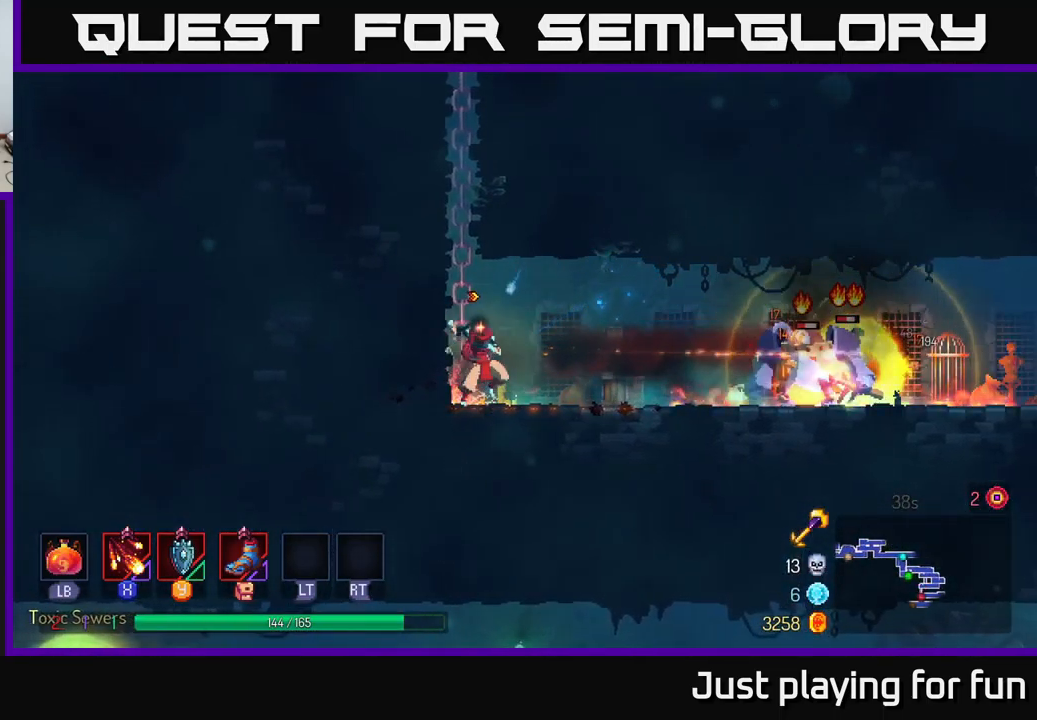
{"buttons": [], "left_stick": "right", "right_stick": "center", "events": [[83, "left_stick", "right"]]}